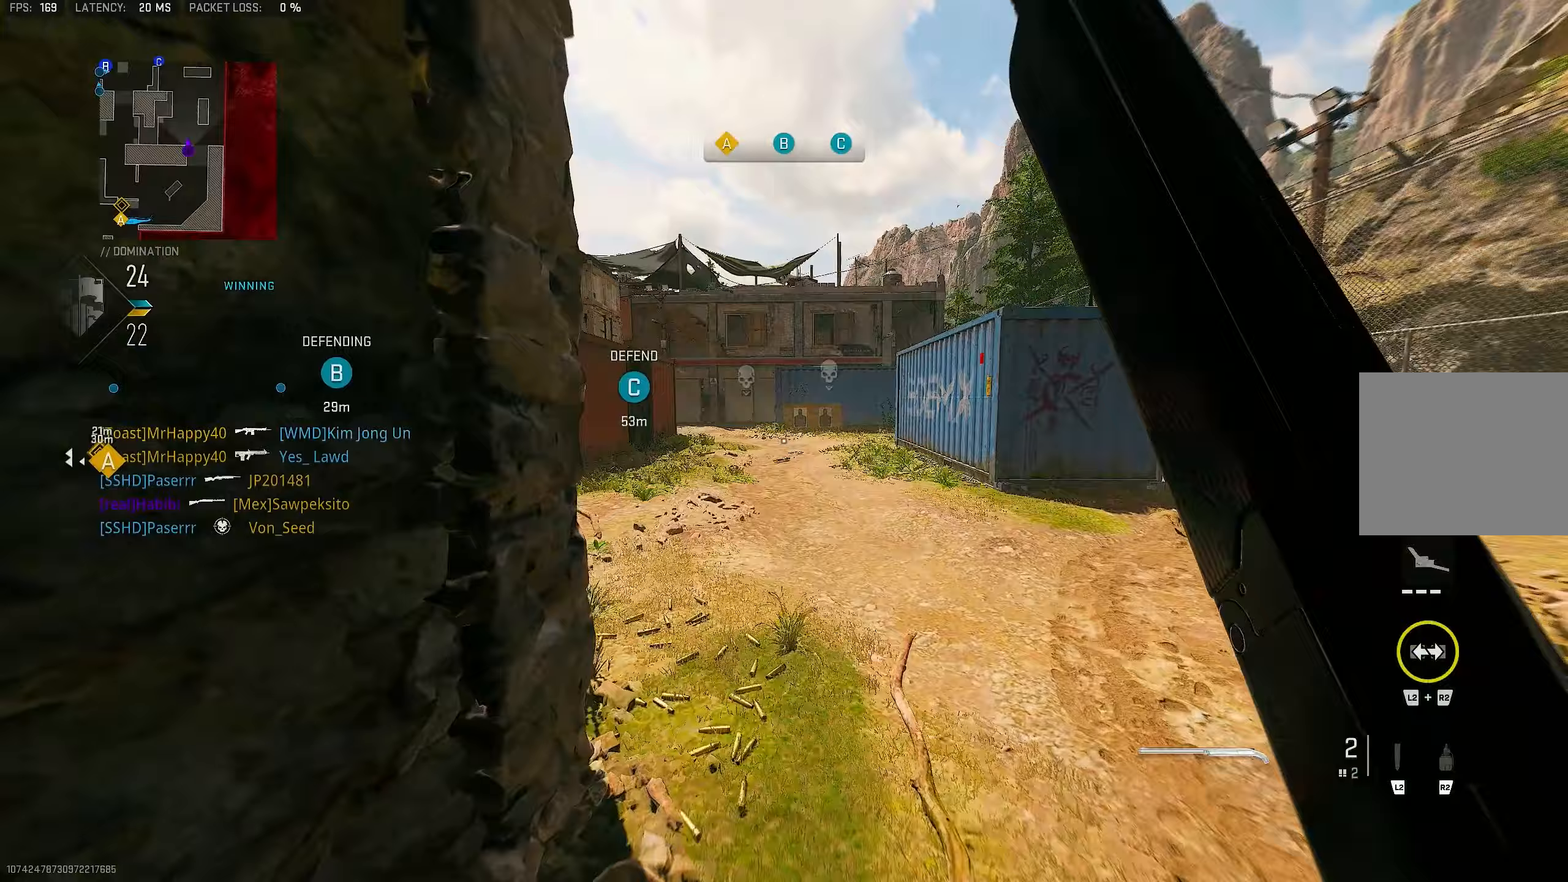
Gameplay with a controller (PlayStation layout); each line is a JSON object with the inputs held at the frame after it (dt_ms = milliseconds from this image to that frame). "events" lists button and stick changes between this image and that frame as [ms after this image, input, new state], when the widget could be followed in between.
{"dt_ms": 250, "buttons": [], "left_stick": "up-left", "right_stick": "left", "events": [[67, "right_stick", "left"], [200, "left_stick", "up-left"]]}
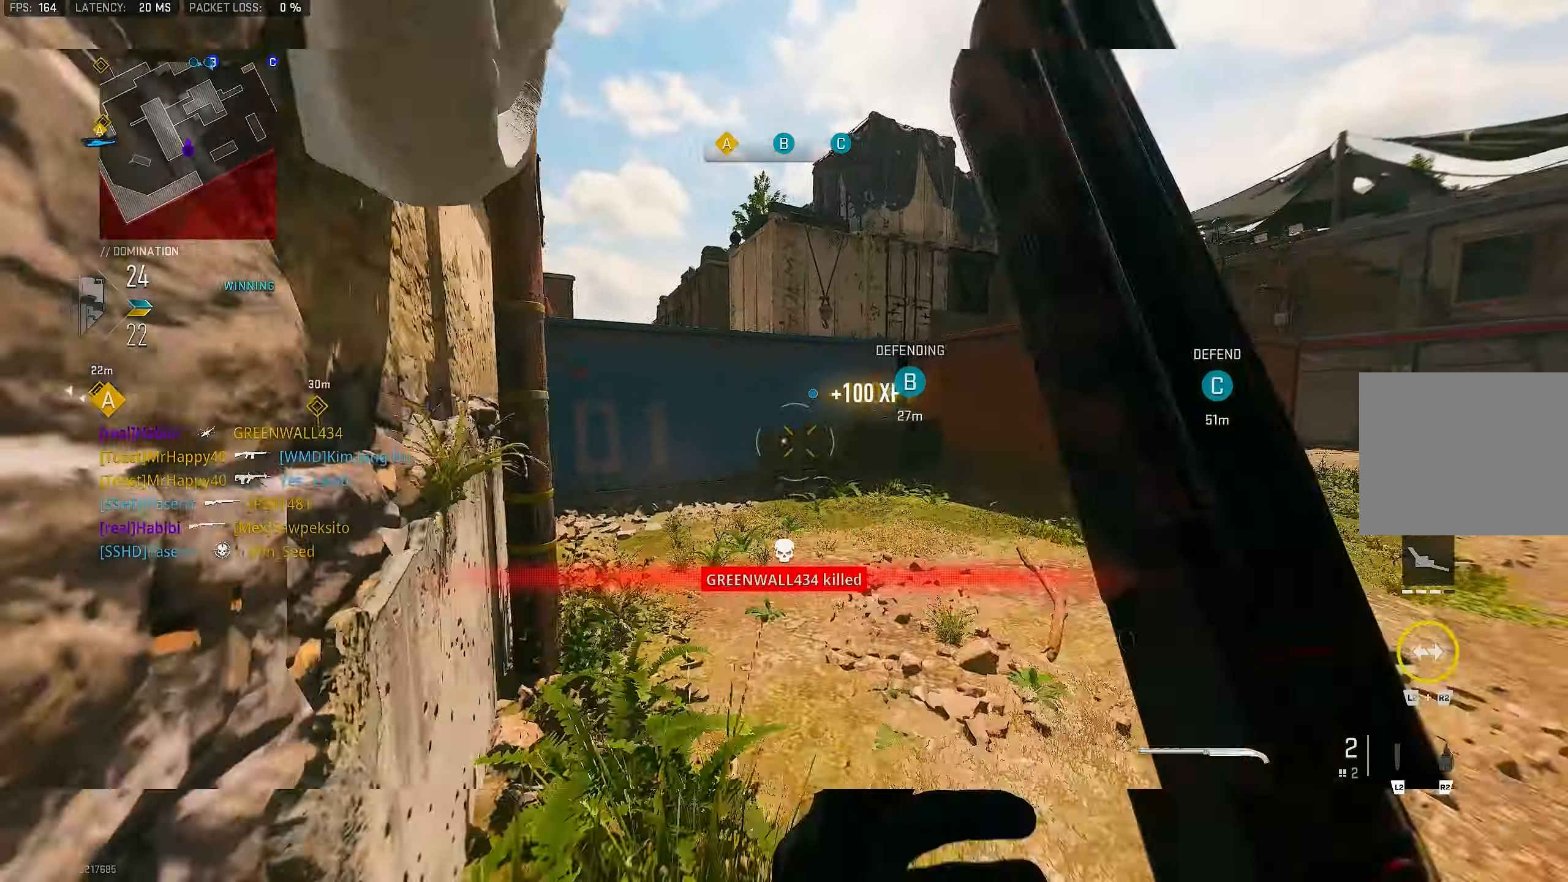
{"dt_ms": 500, "buttons": ["L2", "R2"], "left_stick": "up-left", "right_stick": "right", "events": [[83, "right_stick", "center"], [250, "L3", "down"], [317, "right_stick", "right"], [450, "L3", "up"], [450, "R2", "down"], [483, "L2", "down"]]}
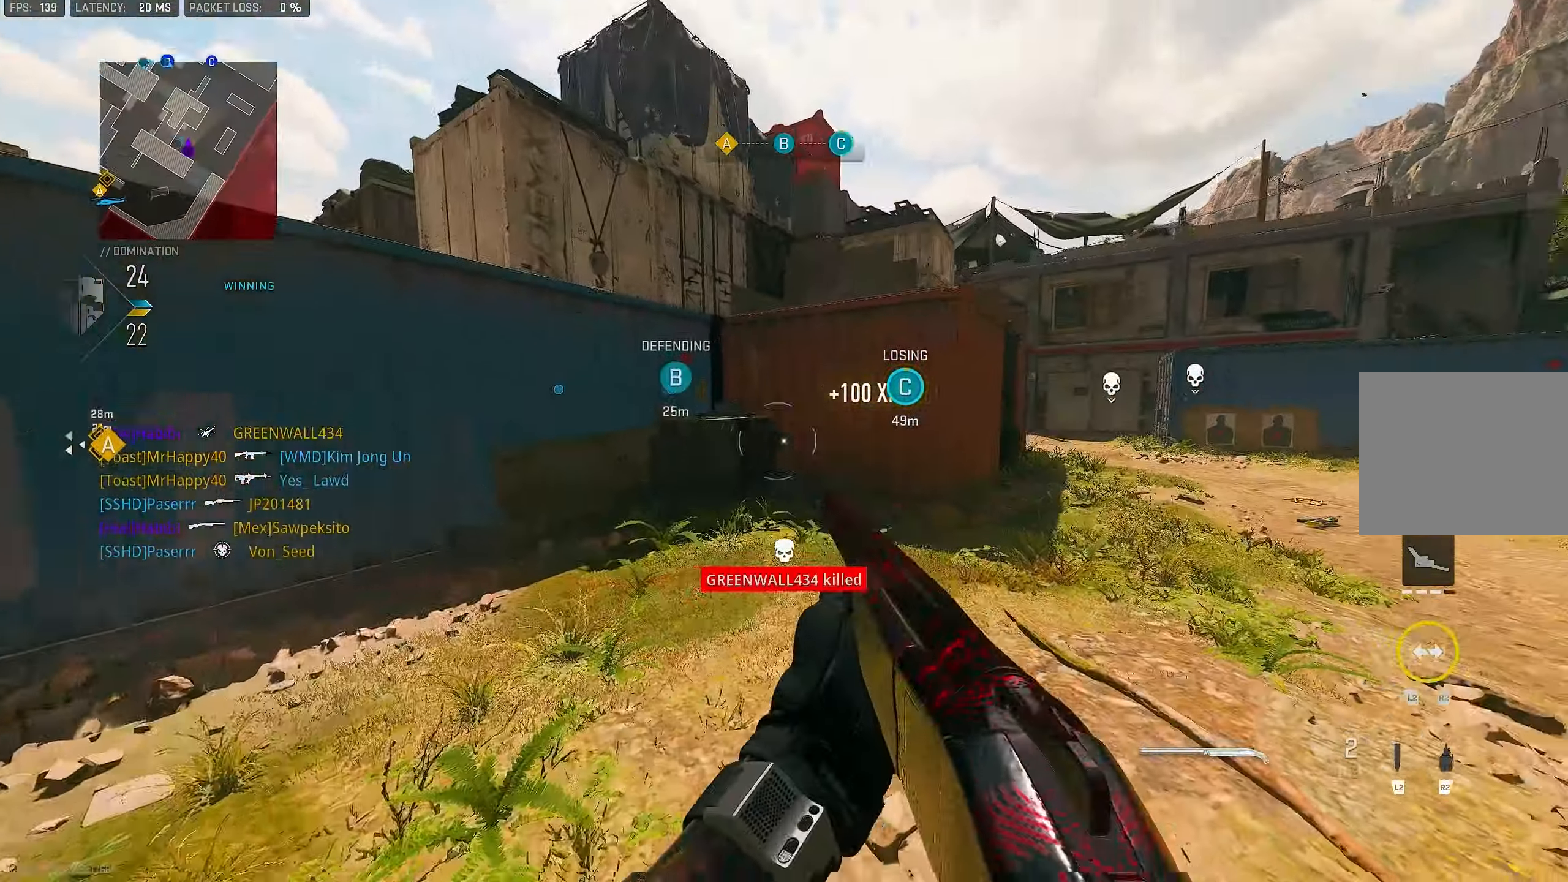
{"dt_ms": 500, "buttons": [], "left_stick": "up-left", "right_stick": "center", "events": [[50, "R2", "up"], [83, "L2", "up"], [117, "right_stick", "center"], [183, "L2", "down"], [317, "L2", "up"]]}
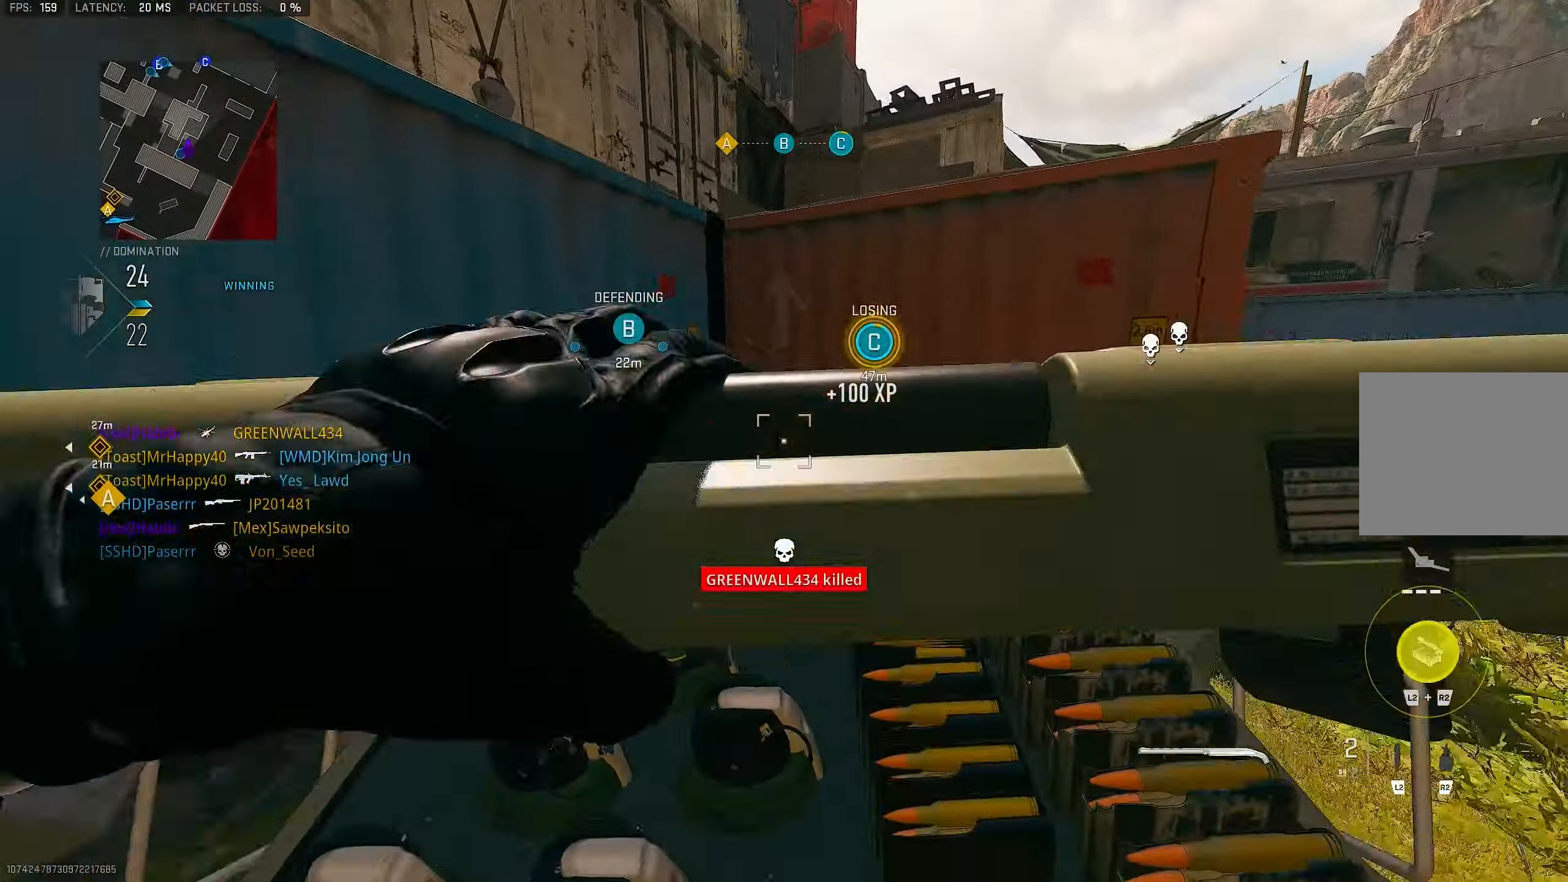
{"dt_ms": 500, "buttons": ["CROSS"], "left_stick": "up-left", "right_stick": "center", "events": [[267, "right_stick", "right"], [383, "CROSS", "down"], [417, "right_stick", "center"]]}
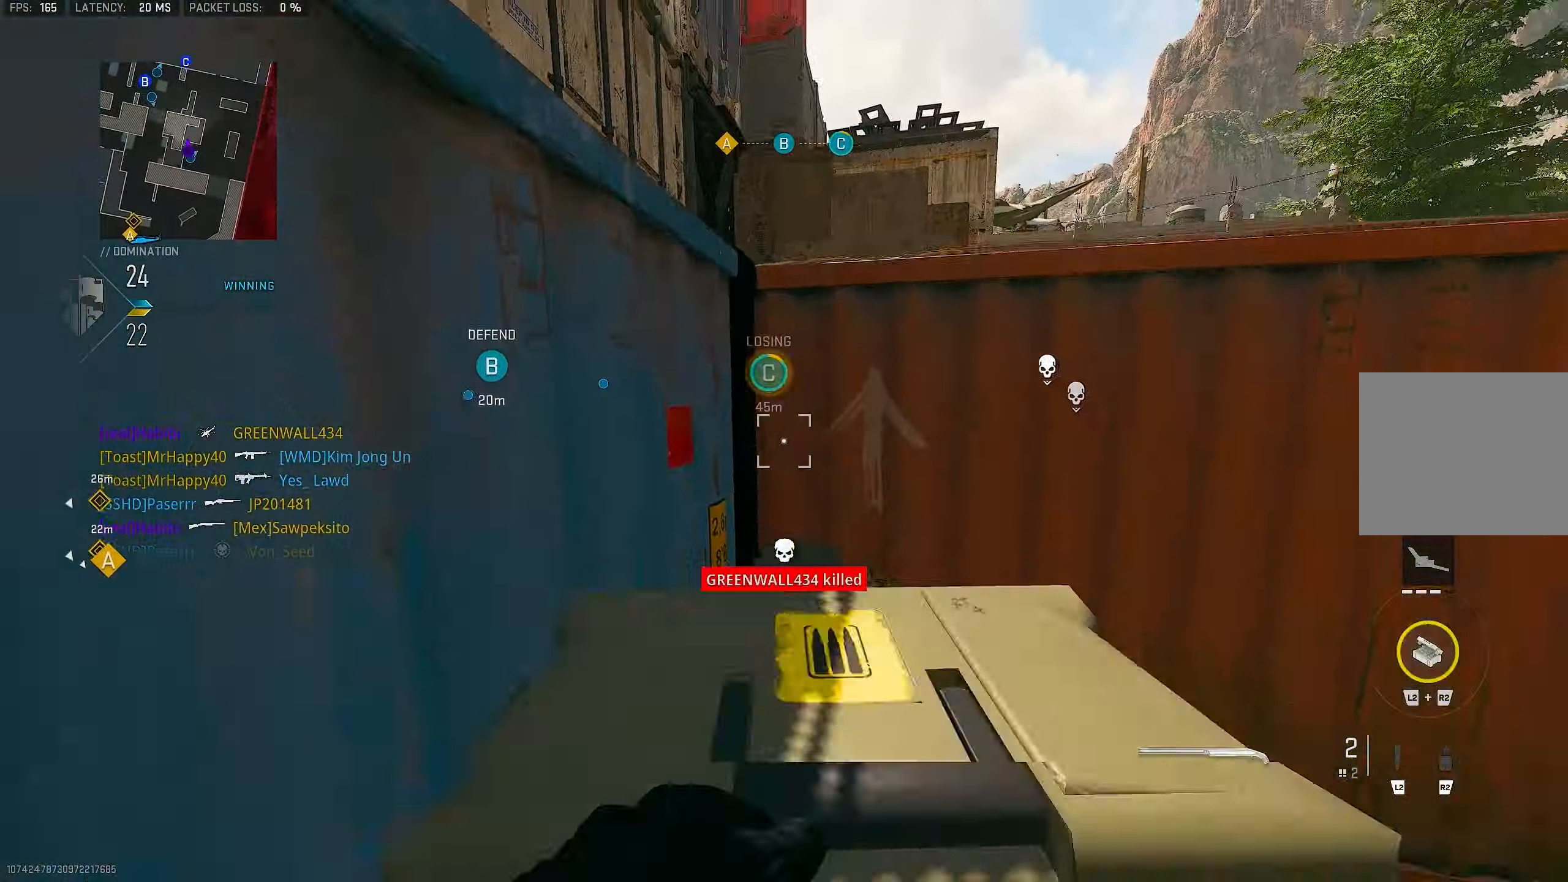
{"dt_ms": 500, "buttons": [], "left_stick": "up-left", "right_stick": "down", "events": [[83, "right_stick", "up"], [150, "CROSS", "up"], [317, "right_stick", "down"]]}
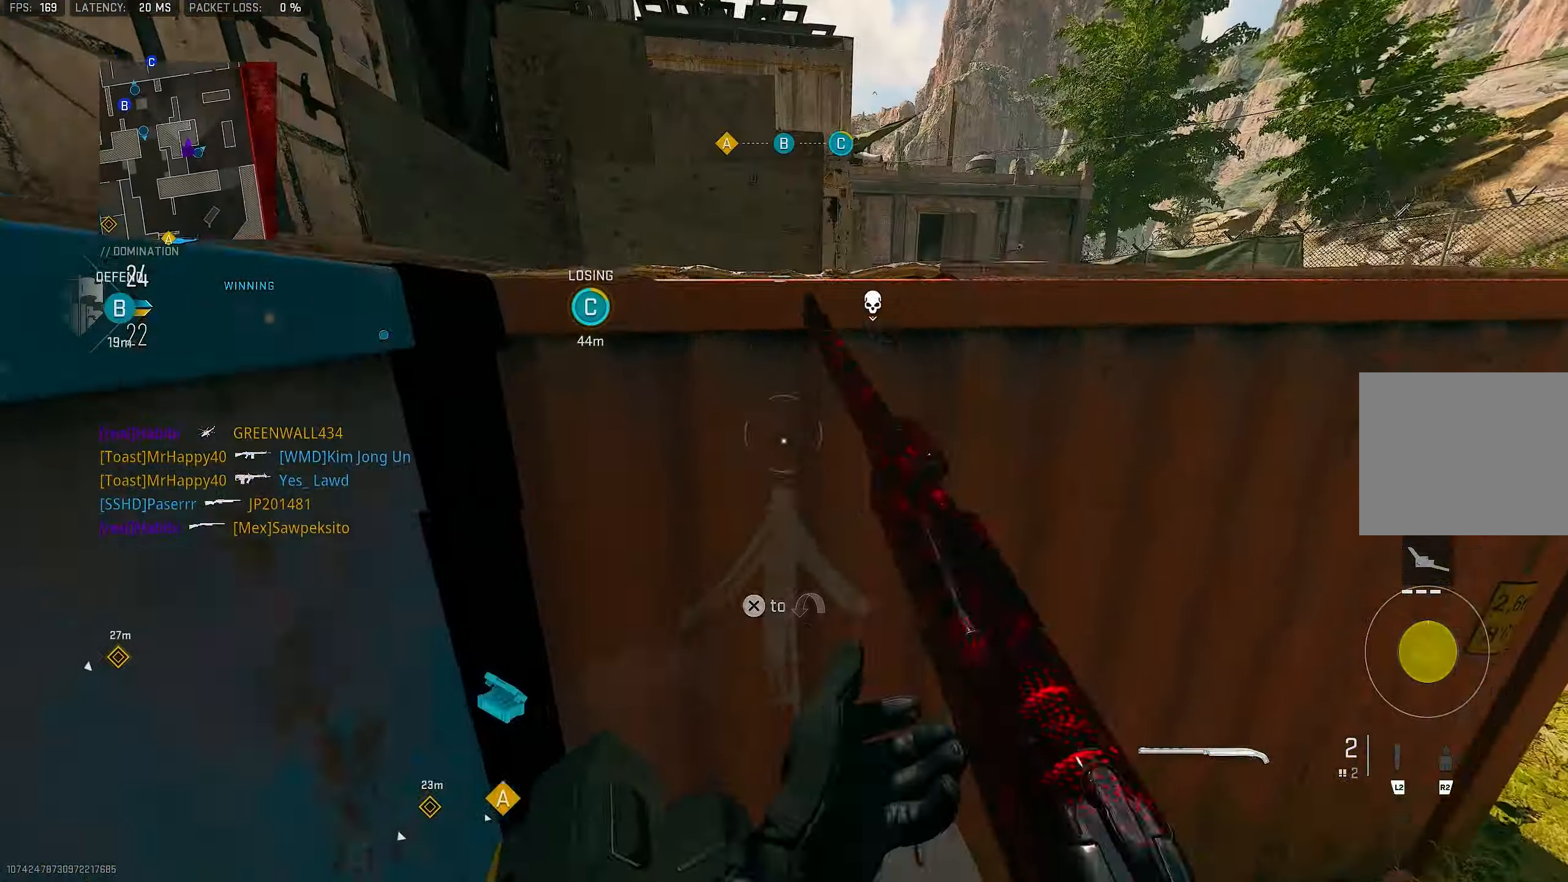
{"dt_ms": 500, "buttons": ["L1"], "left_stick": "left", "right_stick": "up", "events": [[50, "right_stick", "center"], [183, "left_stick", "down-left"], [183, "right_stick", "down-right"], [283, "left_stick", "down"], [350, "right_stick", "up"], [417, "left_stick", "left"], [483, "L1", "down"]]}
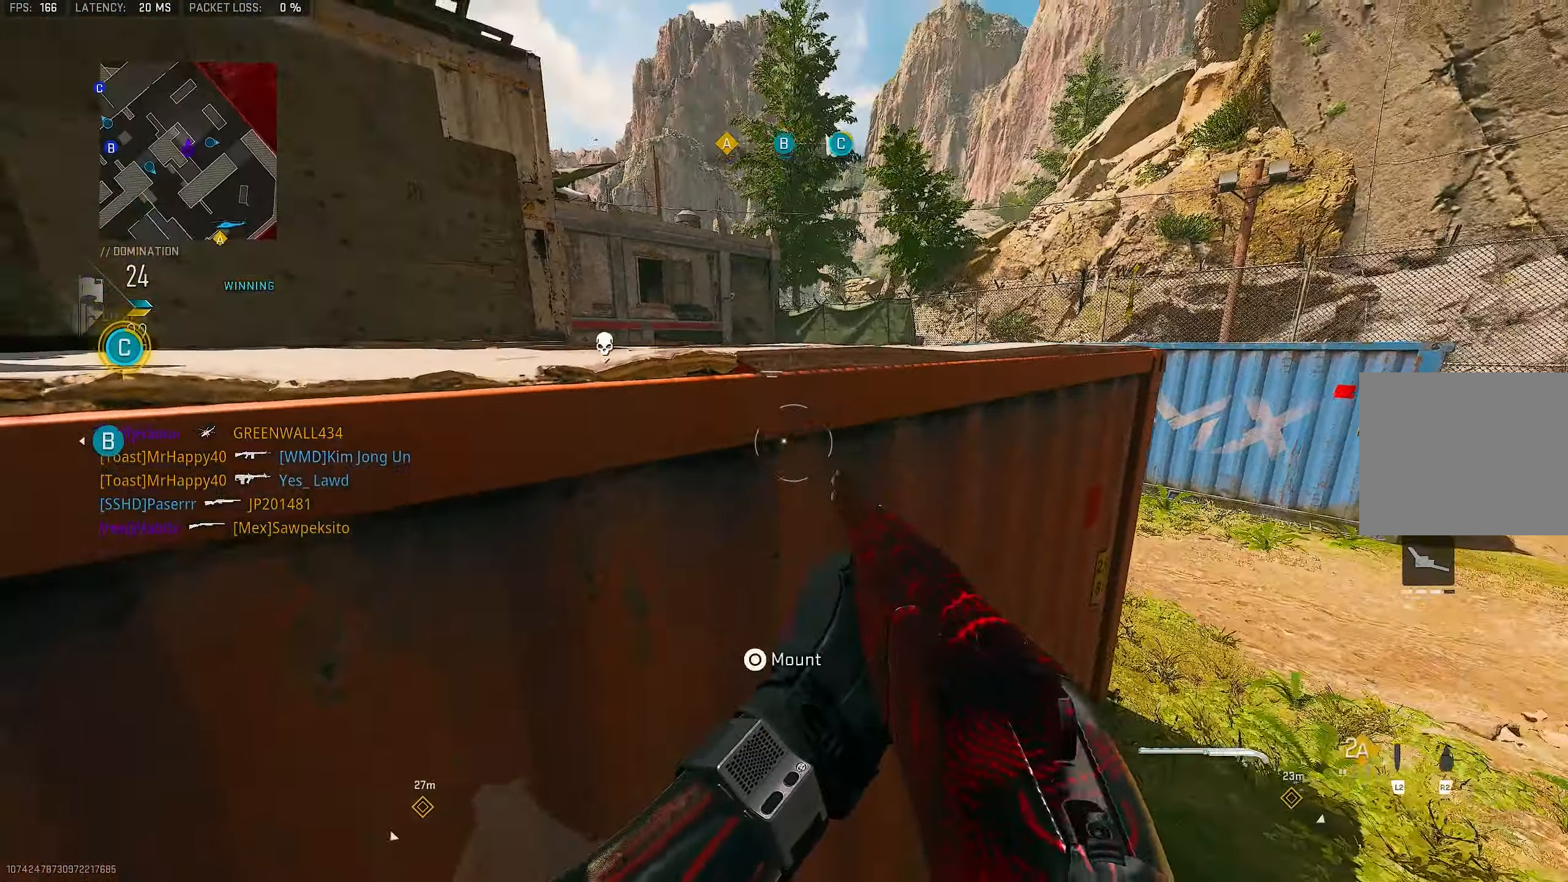
{"dt_ms": 500, "buttons": [], "left_stick": "down-left", "right_stick": "down-right", "events": [[250, "right_stick", "right"], [283, "L1", "up"], [317, "left_stick", "down-left"], [333, "right_stick", "down-right"]]}
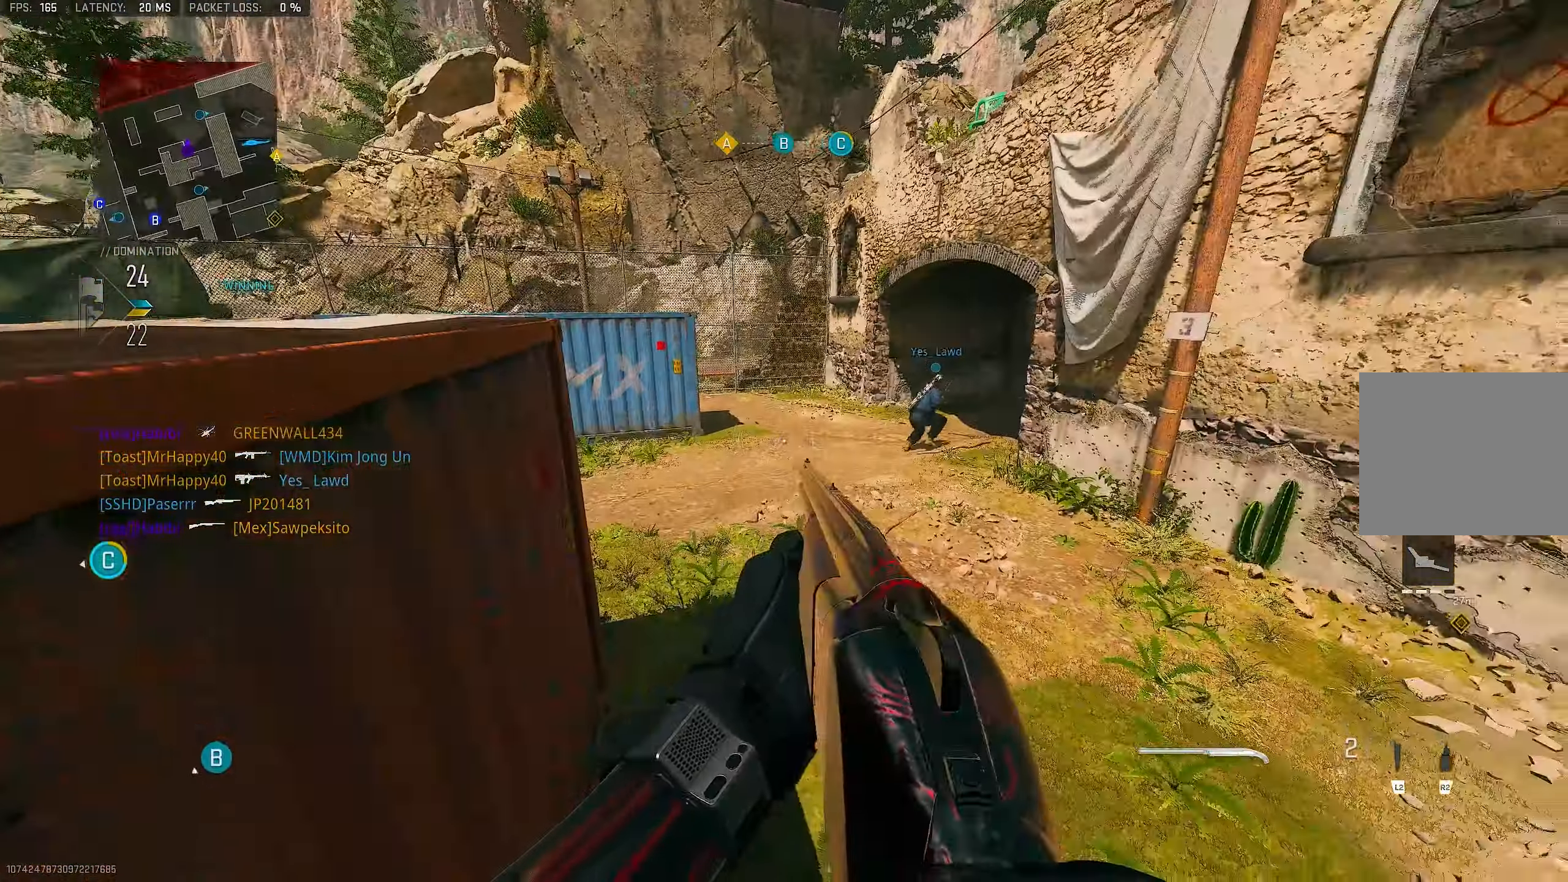
{"dt_ms": 500, "buttons": ["SQUARE"], "left_stick": "center", "right_stick": "center", "events": [[83, "right_stick", "center"], [117, "left_stick", "center"], [150, "right_stick", "left"], [383, "right_stick", "center"], [483, "SQUARE", "down"]]}
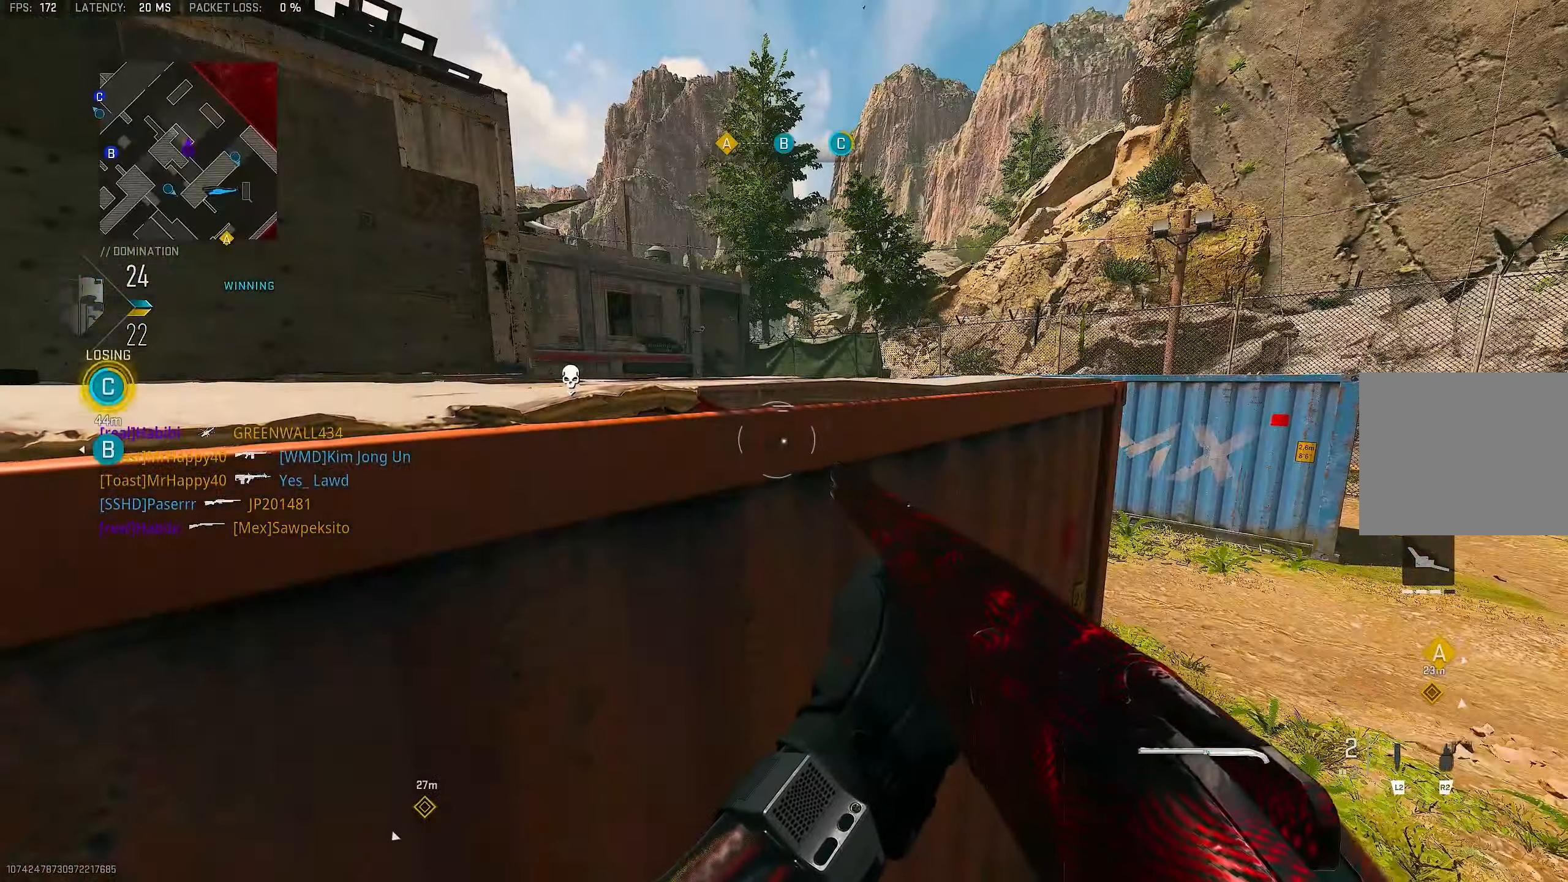
{"dt_ms": 500, "buttons": [], "left_stick": "down-right", "right_stick": "down-left", "events": [[317, "SQUARE", "up"], [350, "left_stick", "right"], [350, "right_stick", "down-left"], [400, "left_stick", "down-right"]]}
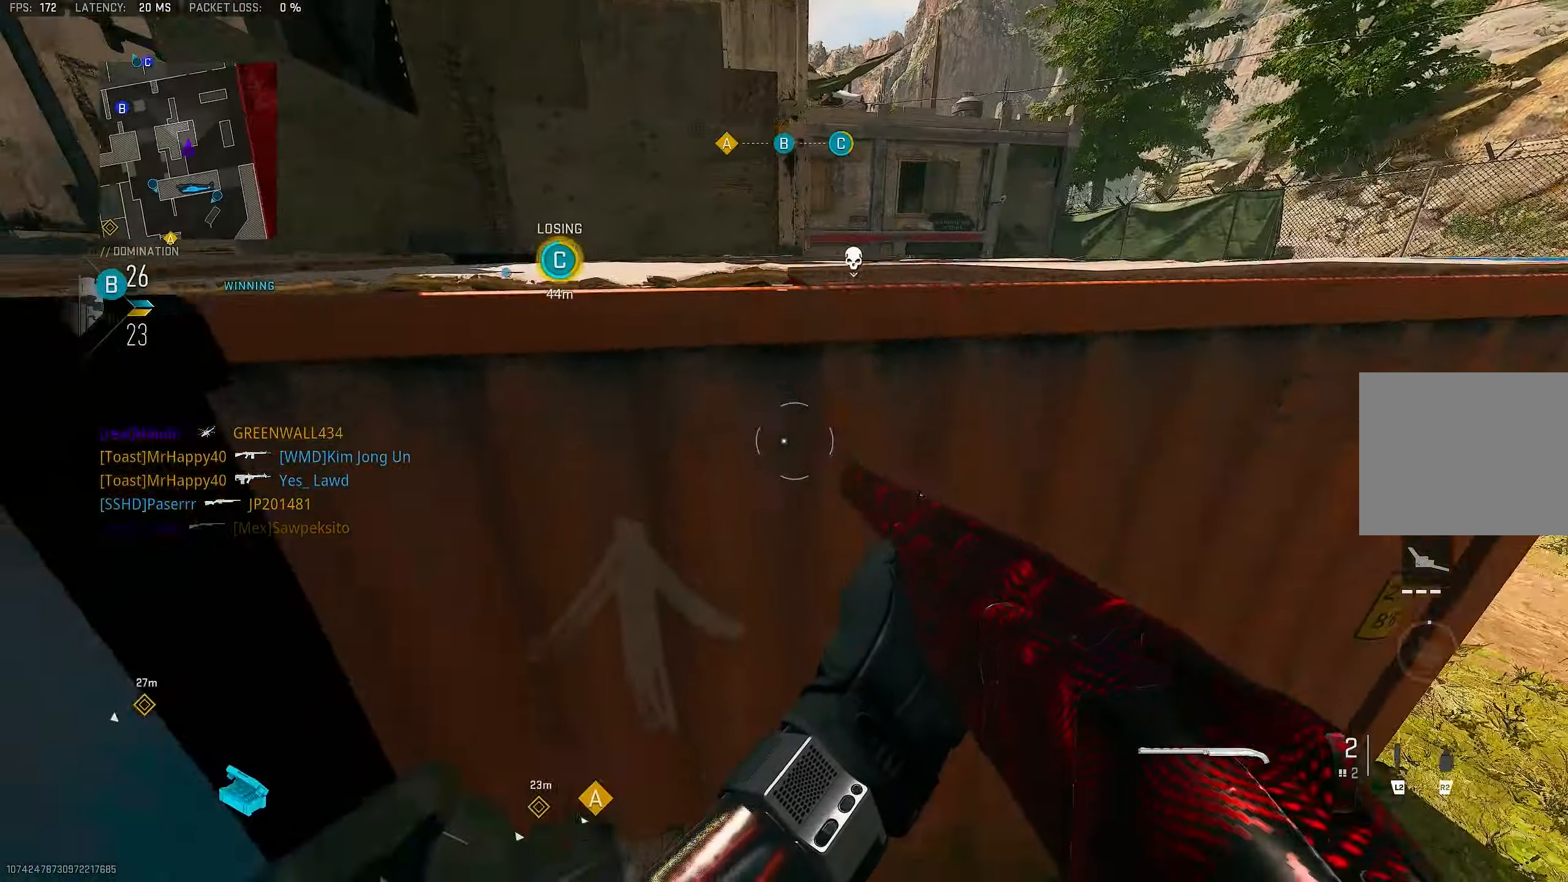
{"dt_ms": 500, "buttons": [], "left_stick": "left", "right_stick": "down-left", "events": [[117, "left_stick", "left"], [117, "right_stick", "center"], [217, "left_stick", "center"], [317, "R3", "down"], [417, "left_stick", "left"], [450, "R3", "up"], [450, "right_stick", "down-left"]]}